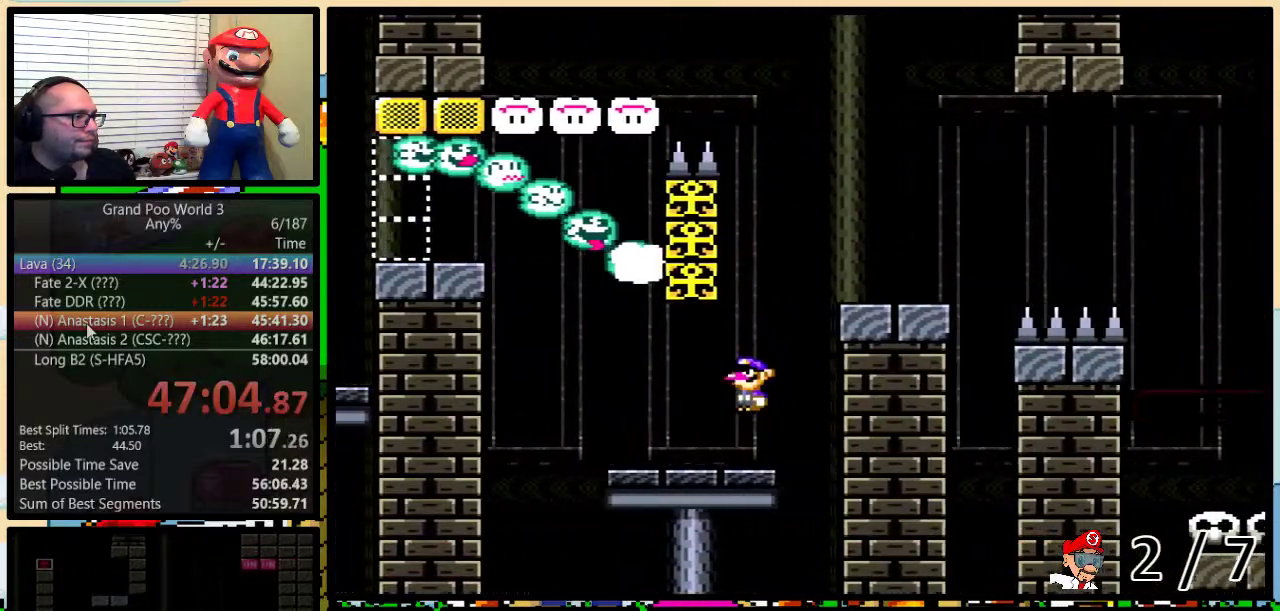
Gameplay with a controller (Nintendo layout); each line is a JSON object with the inputs held at the frame after it. "events" lists button and stick changes between this image and that frame as [ms after this image, input, new state], when the widget could be followed in between. Not read: L3 R3.
{"buttons": ["Y", "DPAD_RIGHT"], "events": [[17, "DPAD_LEFT", "down"], [83, "A", "down"], [450, "A", "up"], [450, "DPAD_LEFT", "up"], [450, "DPAD_RIGHT", "down"]]}
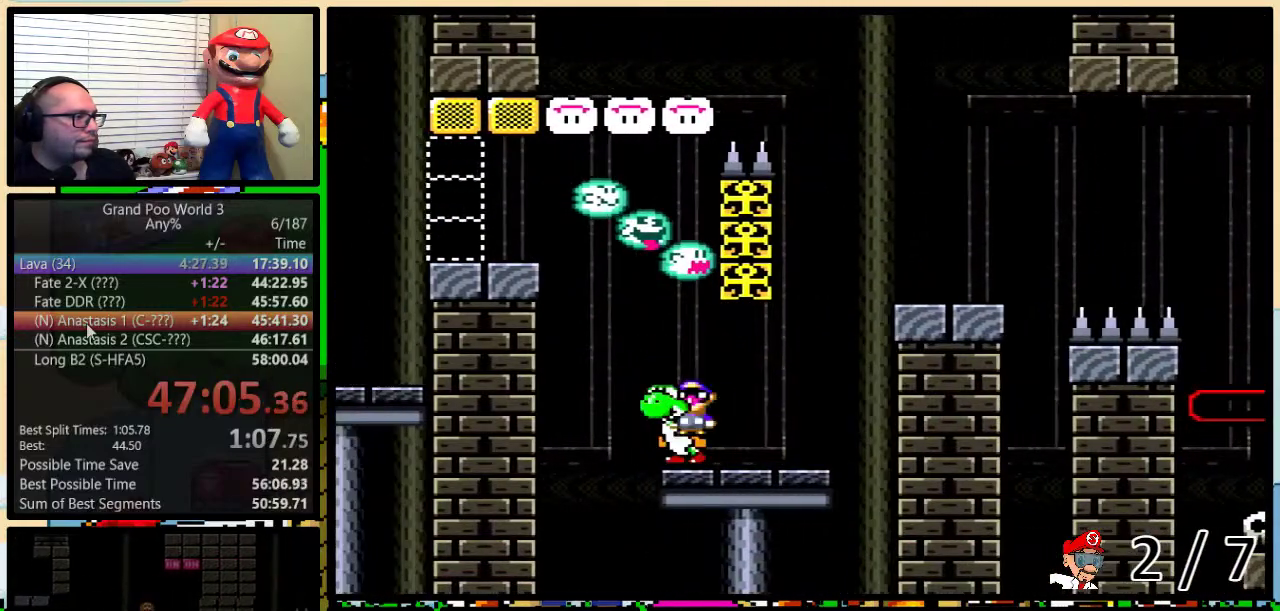
{"buttons": ["B", "Y", "DPAD_RIGHT"], "events": [[300, "B", "down"], [400, "DPAD_LEFT", "down"], [400, "DPAD_RIGHT", "up"], [450, "DPAD_LEFT", "up"], [450, "DPAD_RIGHT", "down"]]}
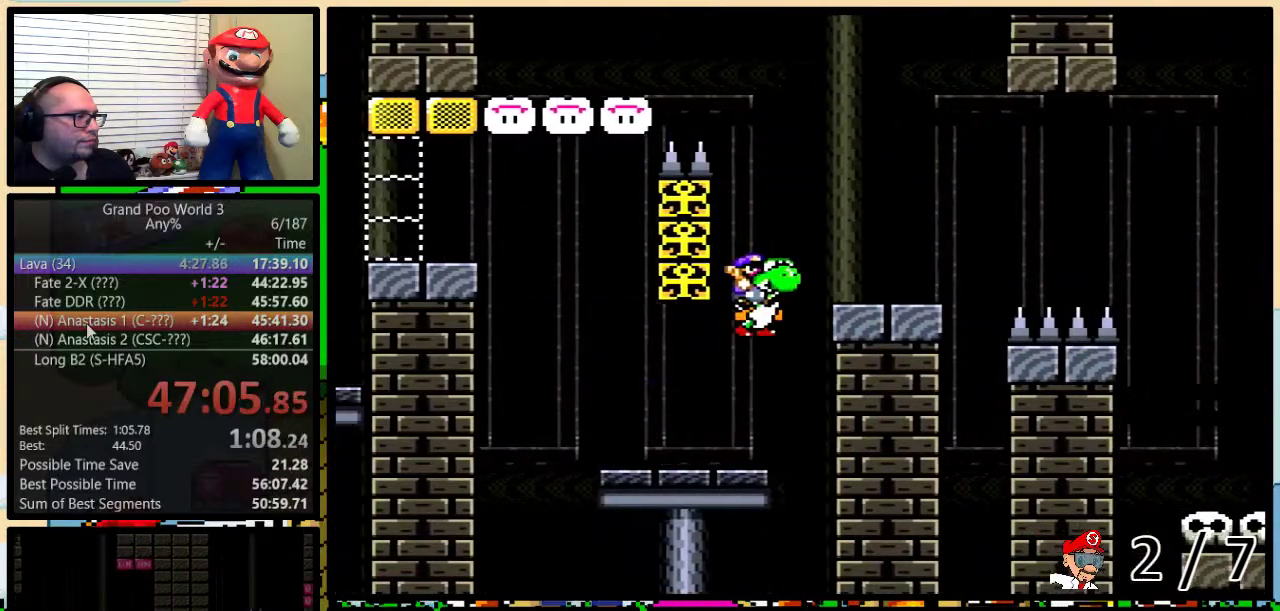
{"buttons": ["B", "Y", "DPAD_RIGHT"], "events": [[67, "B", "up"], [167, "B", "down"]]}
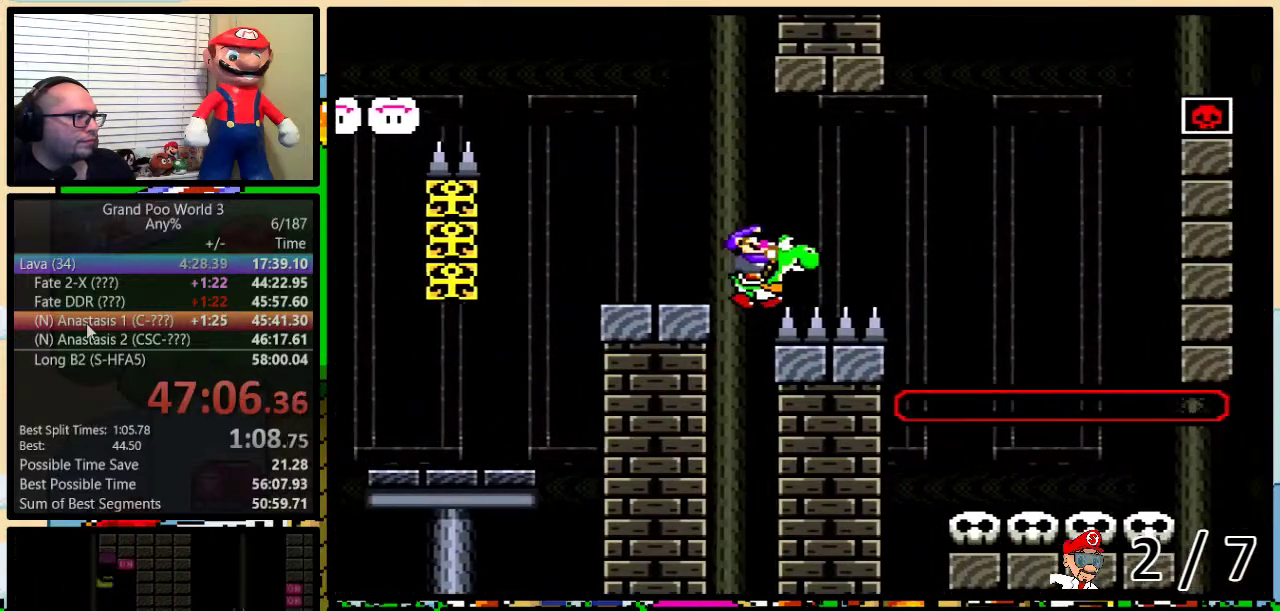
{"buttons": ["A", "B", "Y", "DPAD_UP", "DPAD_RIGHT"], "events": [[150, "B", "up"], [250, "B", "down"], [283, "A", "down"], [433, "DPAD_UP", "down"]]}
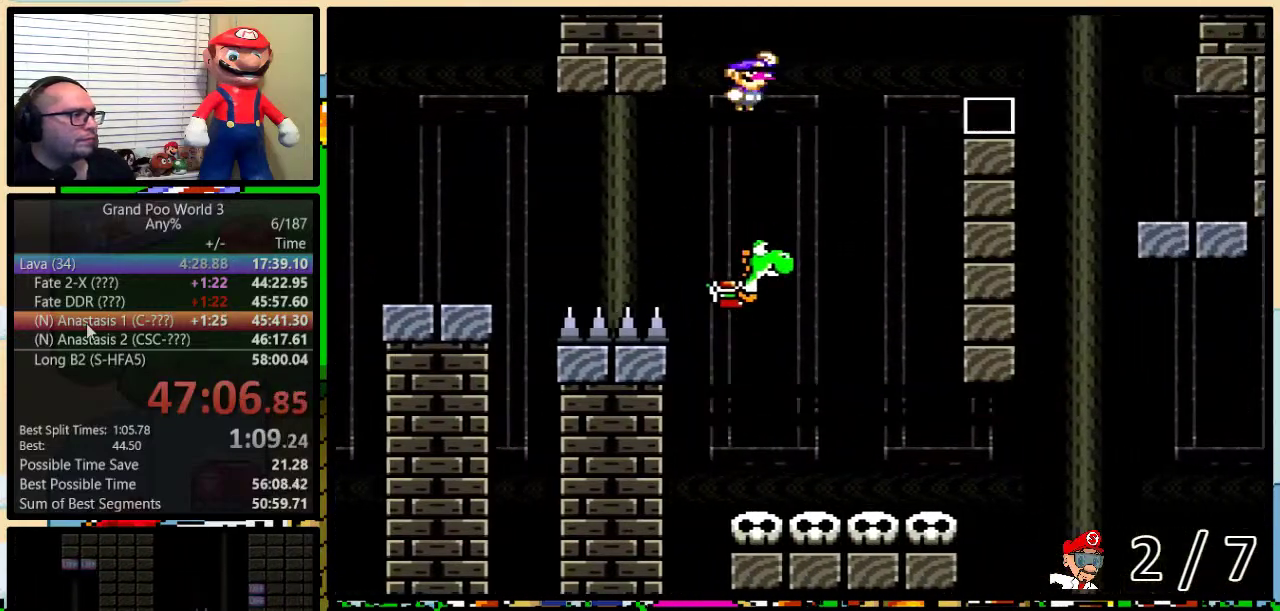
{"buttons": ["A", "B", "Y", "DPAD_RIGHT"], "events": [[433, "DPAD_UP", "up"]]}
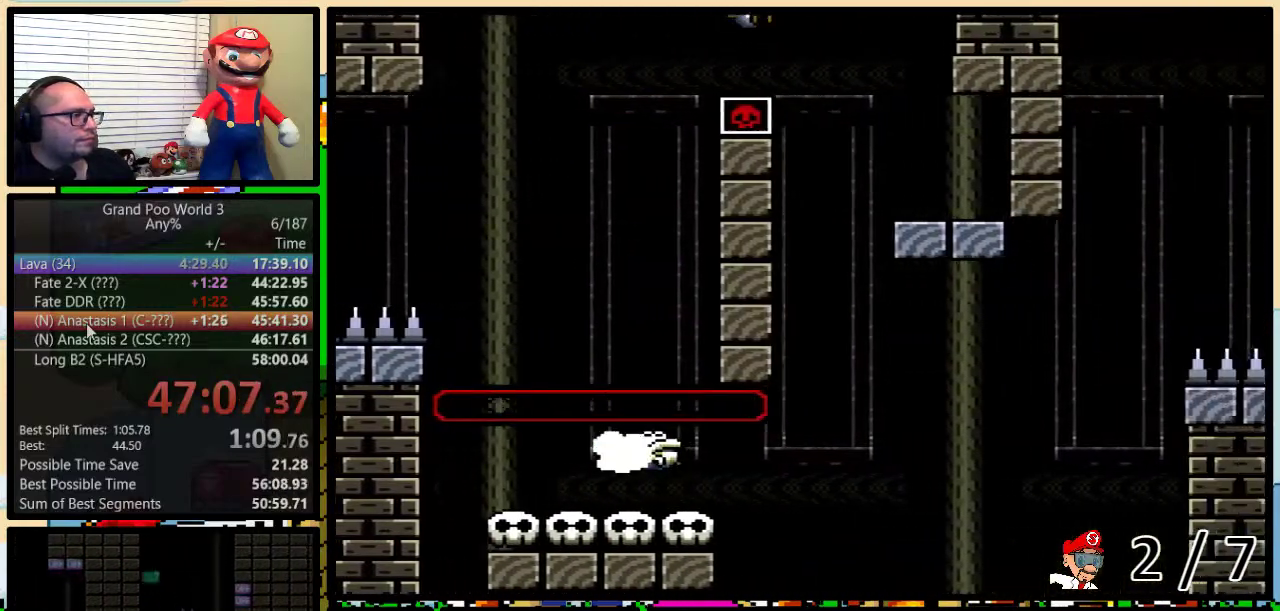
{"buttons": ["Y", "DPAD_LEFT"], "events": [[33, "A", "up"], [33, "B", "up"], [267, "DPAD_LEFT", "down"], [267, "DPAD_RIGHT", "up"], [367, "A", "down"], [417, "A", "up"]]}
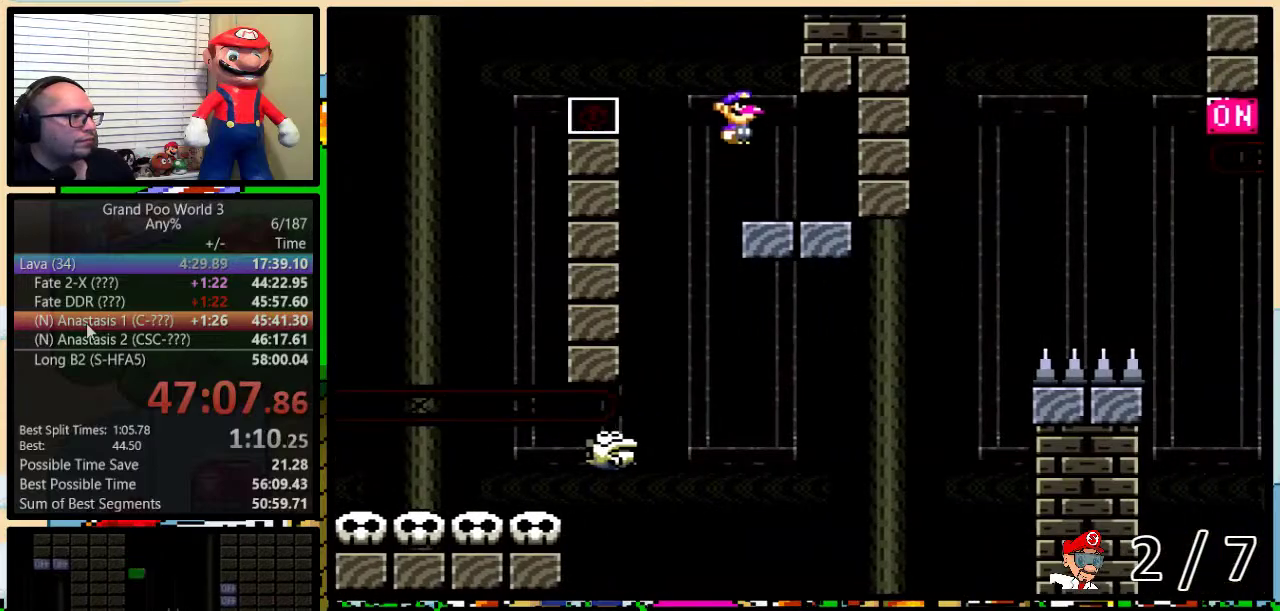
{"buttons": ["B", "Y", "DPAD_UP", "DPAD_RIGHT"], "events": [[167, "DPAD_LEFT", "up"], [167, "DPAD_RIGHT", "down"], [317, "DPAD_RIGHT", "up"], [383, "DPAD_RIGHT", "down"], [417, "DPAD_UP", "down"], [500, "B", "down"]]}
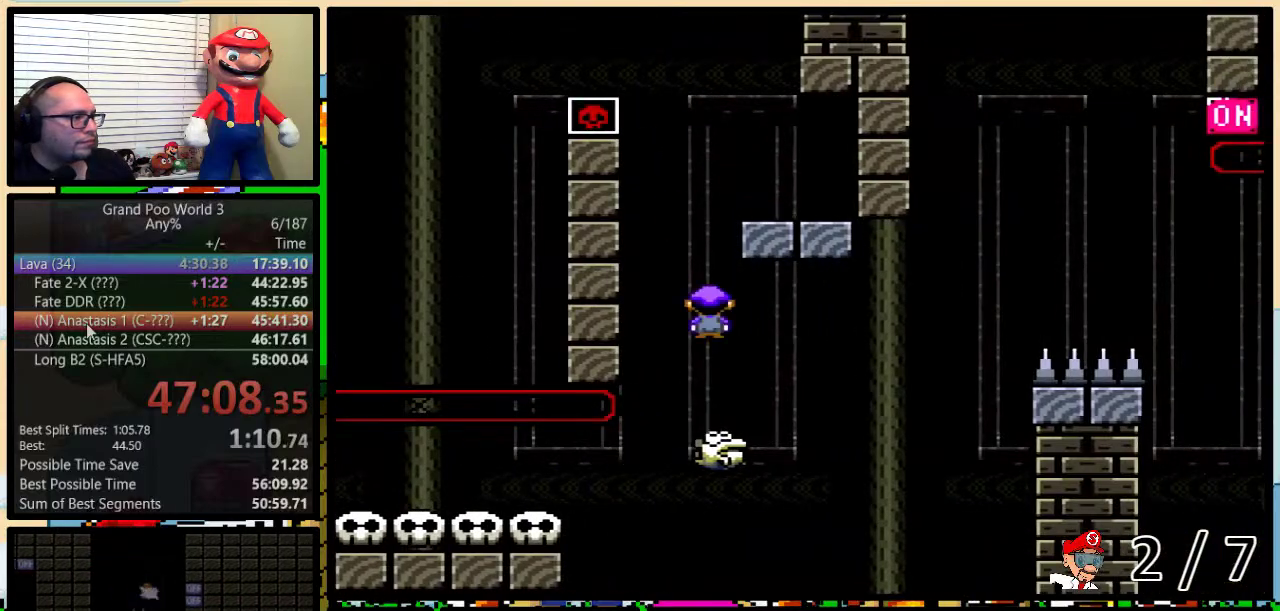
{"buttons": ["Y", "DPAD_UP", "DPAD_RIGHT"], "events": [[50, "DPAD_UP", "up"], [167, "DPAD_LEFT", "down"], [167, "DPAD_RIGHT", "up"], [233, "DPAD_UP", "down"], [267, "DPAD_LEFT", "up"], [300, "DPAD_RIGHT", "down"], [300, "DPAD_UP", "up"], [367, "DPAD_RIGHT", "up"], [467, "B", "up"], [467, "DPAD_RIGHT", "down"], [483, "DPAD_UP", "down"]]}
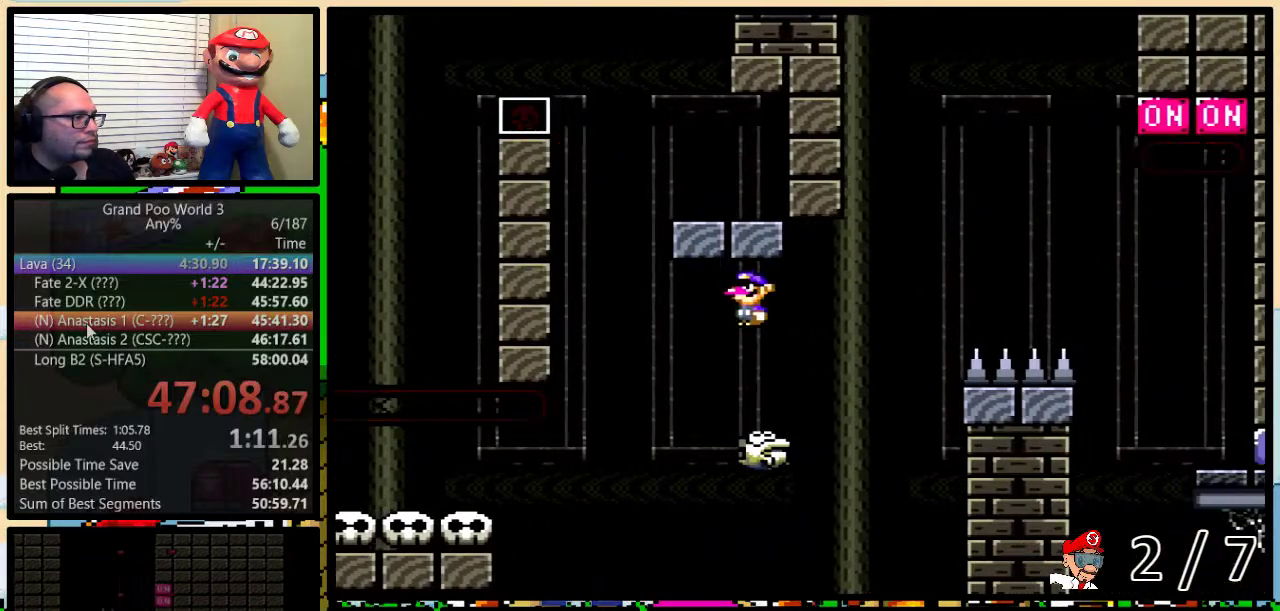
{"buttons": ["B", "Y", "DPAD_UP", "DPAD_RIGHT"], "events": [[83, "B", "down"], [333, "B", "up"], [333, "DPAD_UP", "up"], [417, "B", "down"], [417, "DPAD_UP", "down"]]}
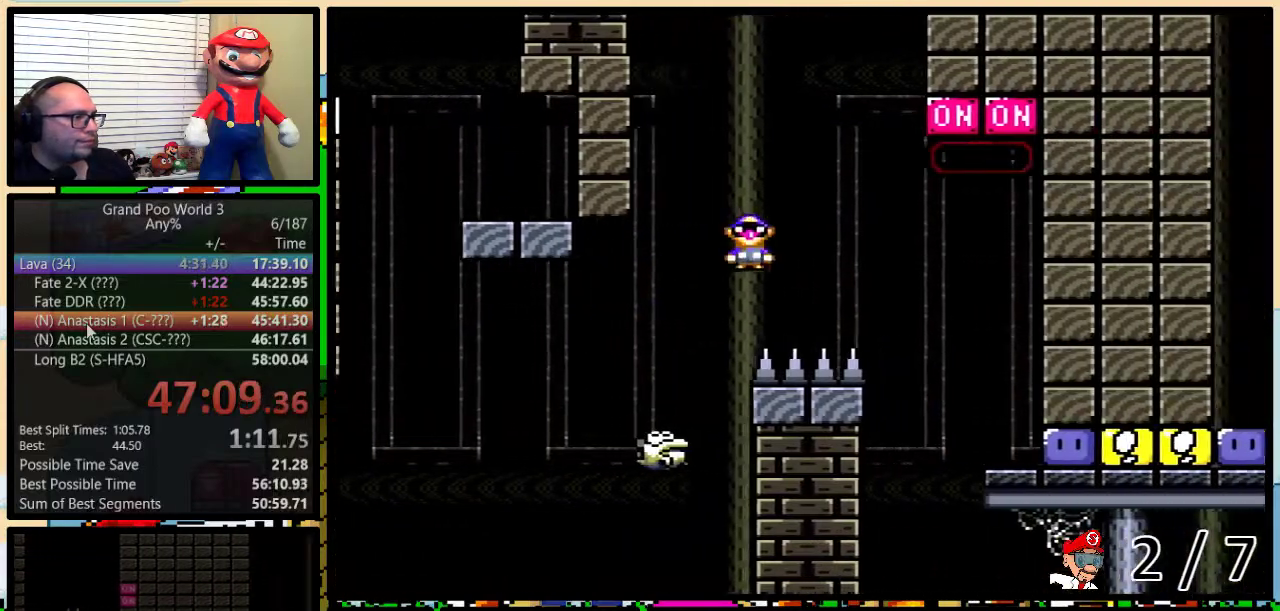
{"buttons": ["Y", "DPAD_RIGHT"], "events": [[250, "B", "up"], [300, "DPAD_UP", "up"]]}
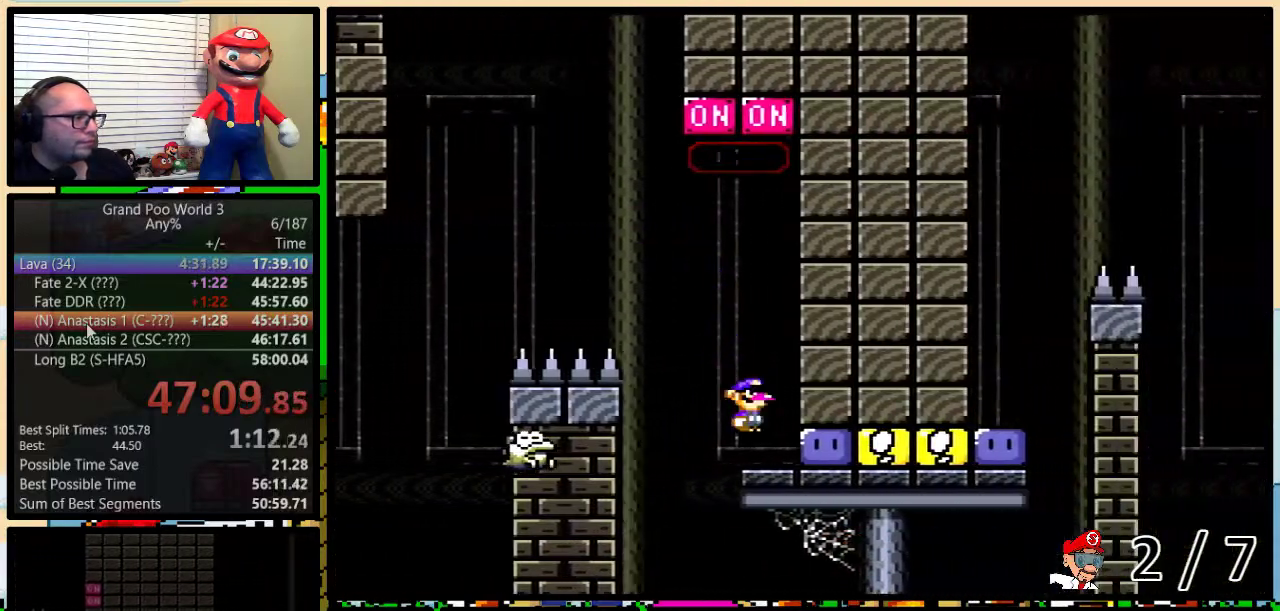
{"buttons": ["Y", "DPAD_UP"], "events": [[33, "Y", "up"], [100, "Y", "down"], [200, "DPAD_LEFT", "down"], [200, "DPAD_RIGHT", "up"], [233, "DPAD_UP", "down"], [300, "DPAD_LEFT", "up"], [333, "Y", "up"], [450, "Y", "down"]]}
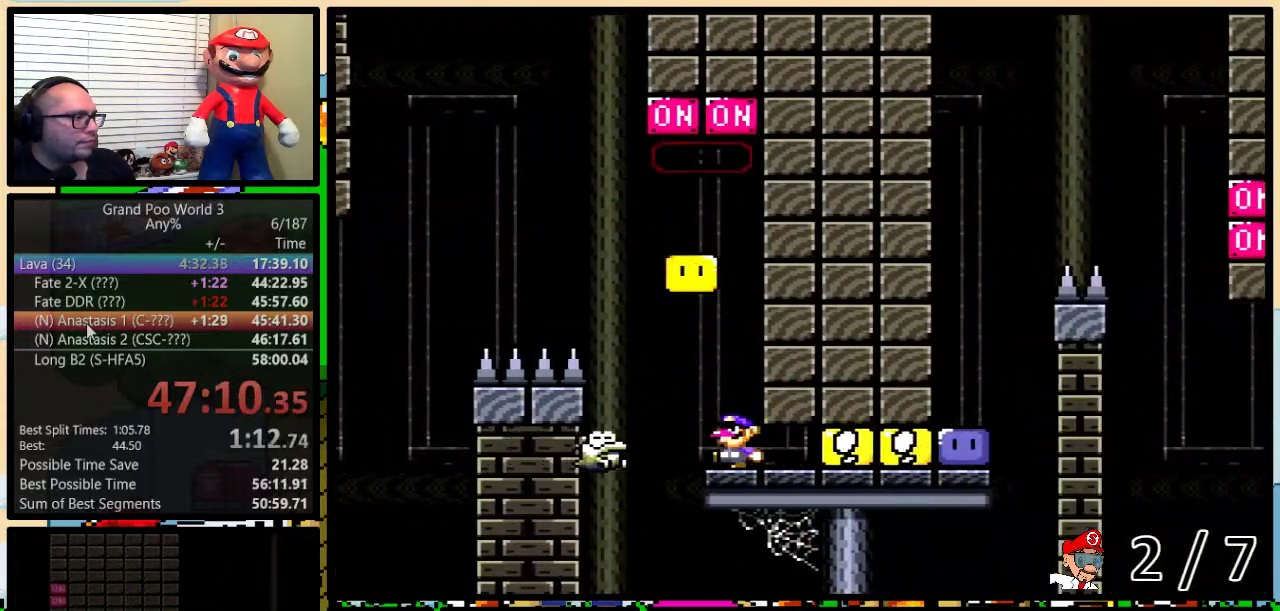
{"buttons": ["Y", "DPAD_RIGHT"], "events": [[67, "DPAD_RIGHT", "down"], [150, "DPAD_UP", "up"]]}
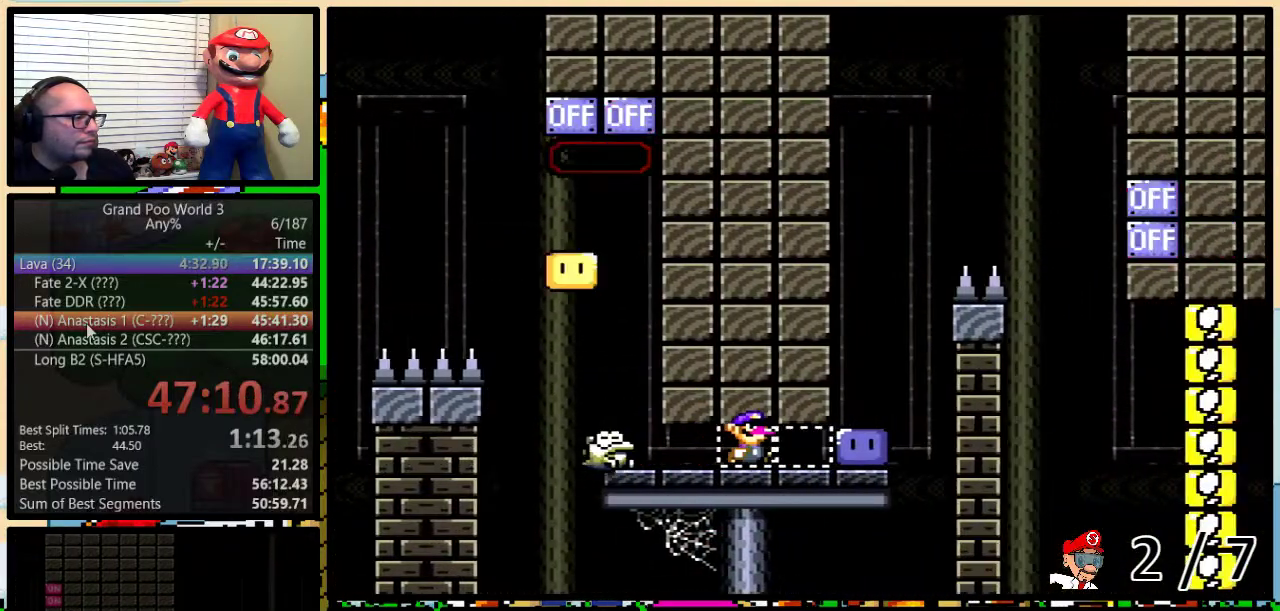
{"buttons": ["X", "DPAD_UP", "DPAD_RIGHT"], "events": [[200, "DPAD_RIGHT", "up"], [200, "DPAD_UP", "down"], [417, "Y", "up"], [483, "DPAD_RIGHT", "down"], [483, "X", "down"]]}
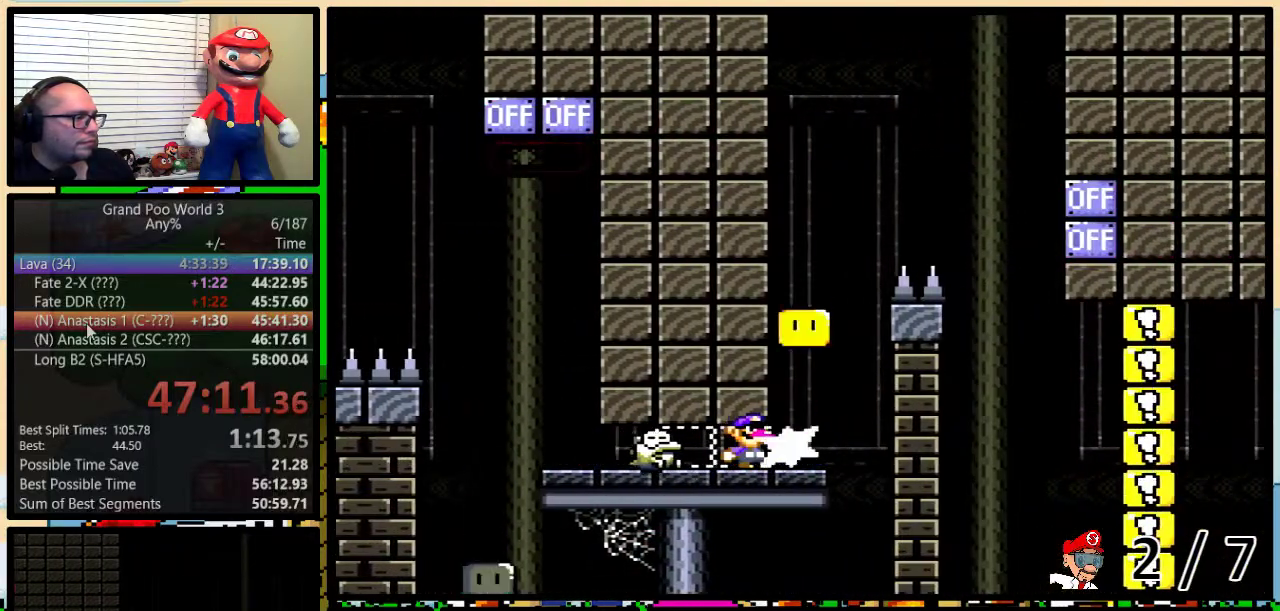
{"buttons": ["X", "DPAD_RIGHT"], "events": [[233, "A", "down"], [250, "DPAD_LEFT", "down"], [250, "DPAD_RIGHT", "up"], [300, "A", "up"], [300, "DPAD_UP", "up"], [417, "DPAD_LEFT", "up"], [450, "DPAD_RIGHT", "down"]]}
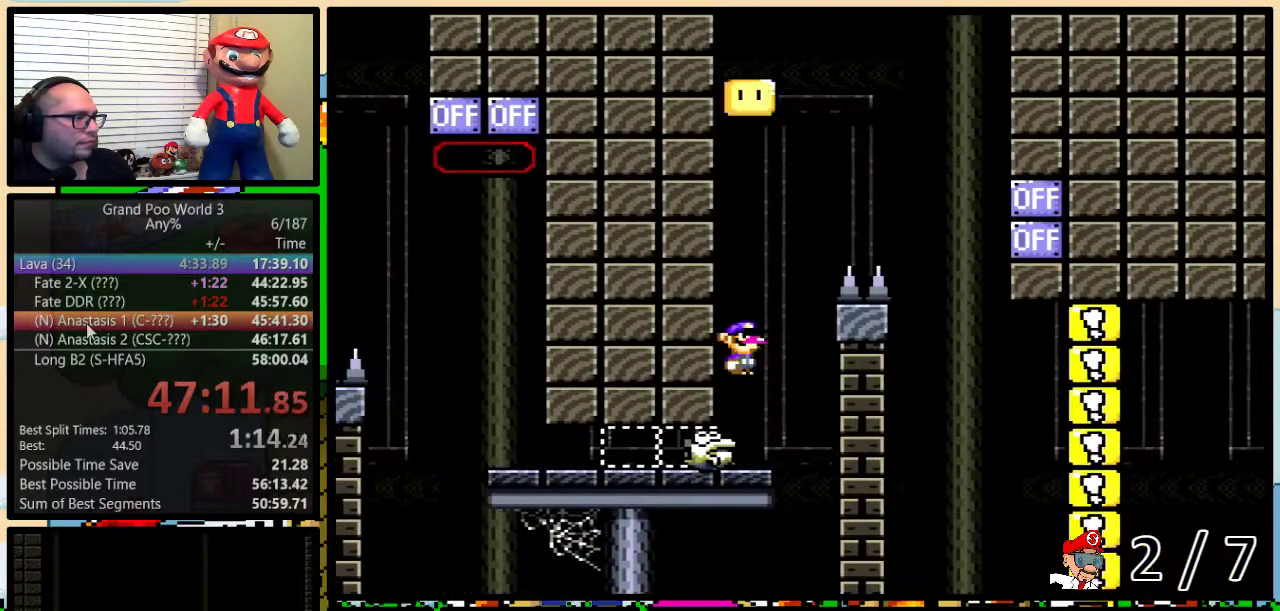
{"buttons": ["A", "X", "DPAD_RIGHT"], "events": [[83, "A", "down"], [117, "DPAD_LEFT", "down"], [117, "DPAD_RIGHT", "up"], [233, "DPAD_LEFT", "up"], [233, "DPAD_RIGHT", "down"]]}
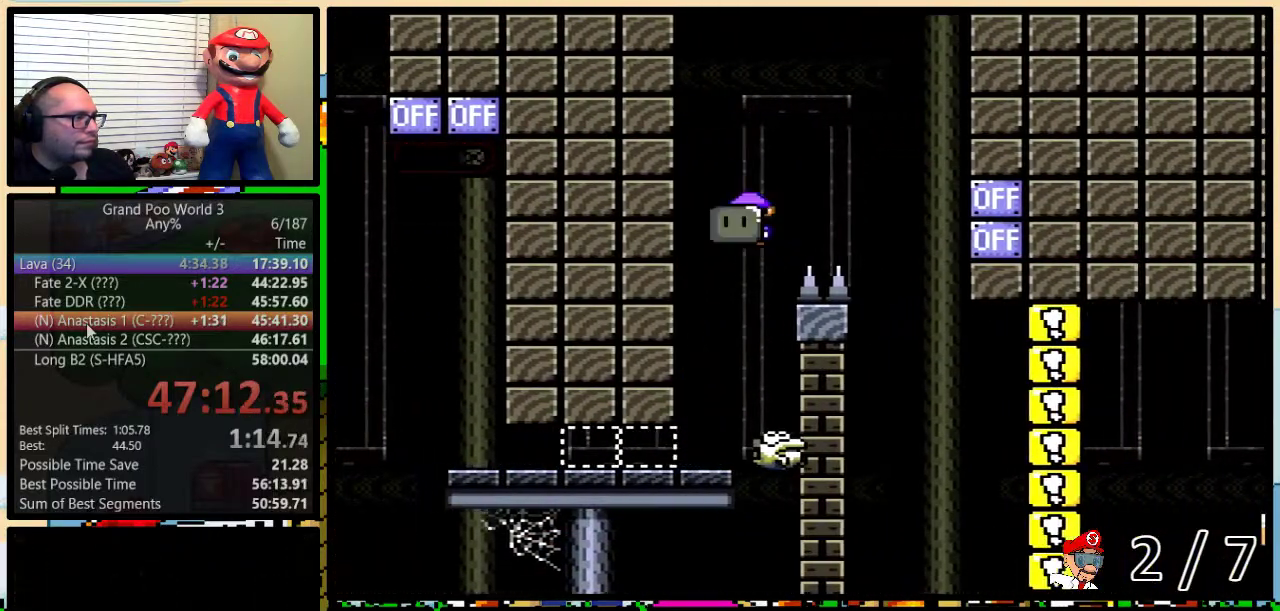
{"buttons": ["X", "DPAD_RIGHT"], "events": [[267, "A", "up"], [317, "DPAD_LEFT", "down"], [317, "DPAD_RIGHT", "up"], [483, "DPAD_LEFT", "up"], [483, "DPAD_RIGHT", "down"]]}
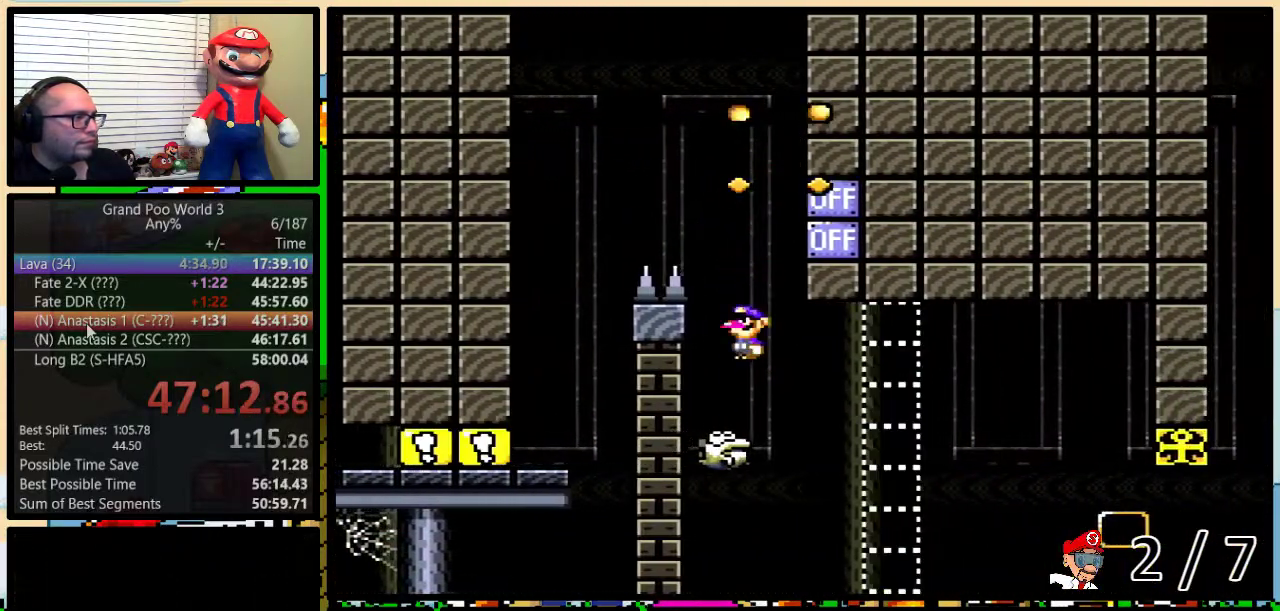
{"buttons": ["X"], "events": [[133, "DPAD_RIGHT", "up"]]}
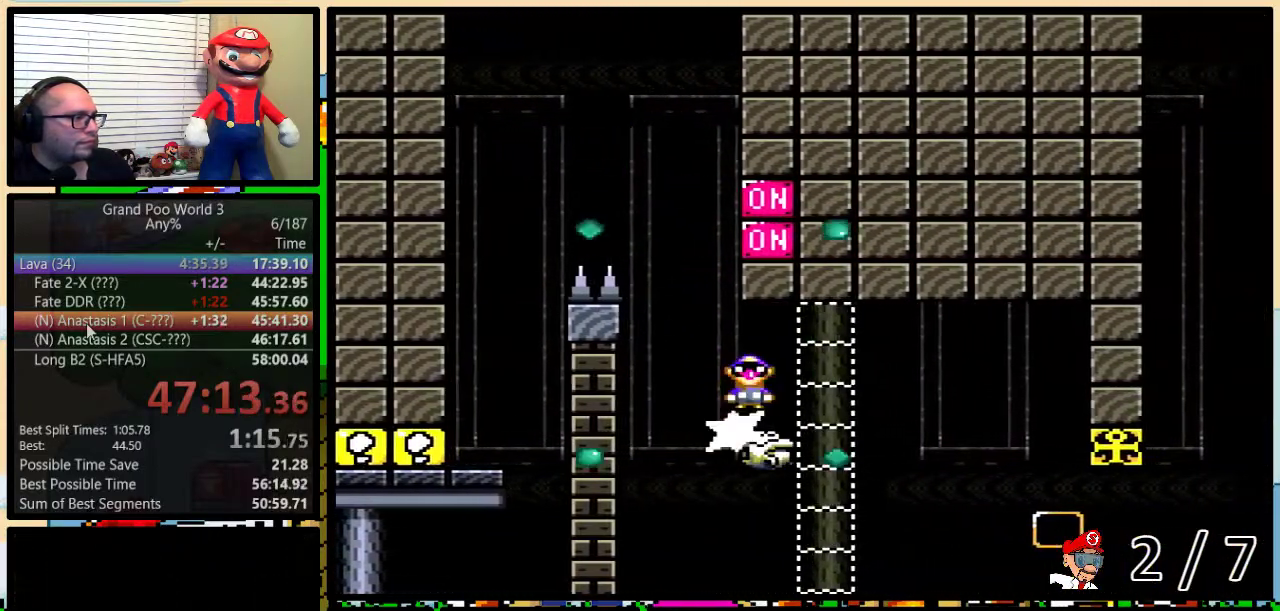
{"buttons": ["X"], "events": [[50, "DPAD_RIGHT", "down"], [117, "DPAD_RIGHT", "up"]]}
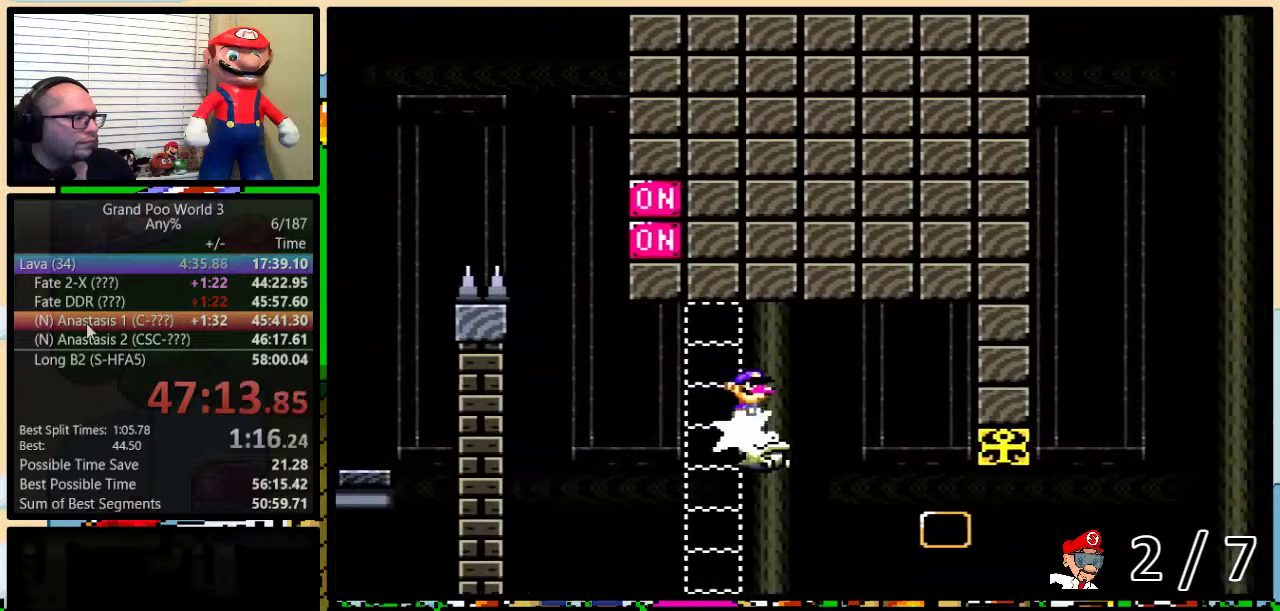
{"buttons": ["X"], "events": []}
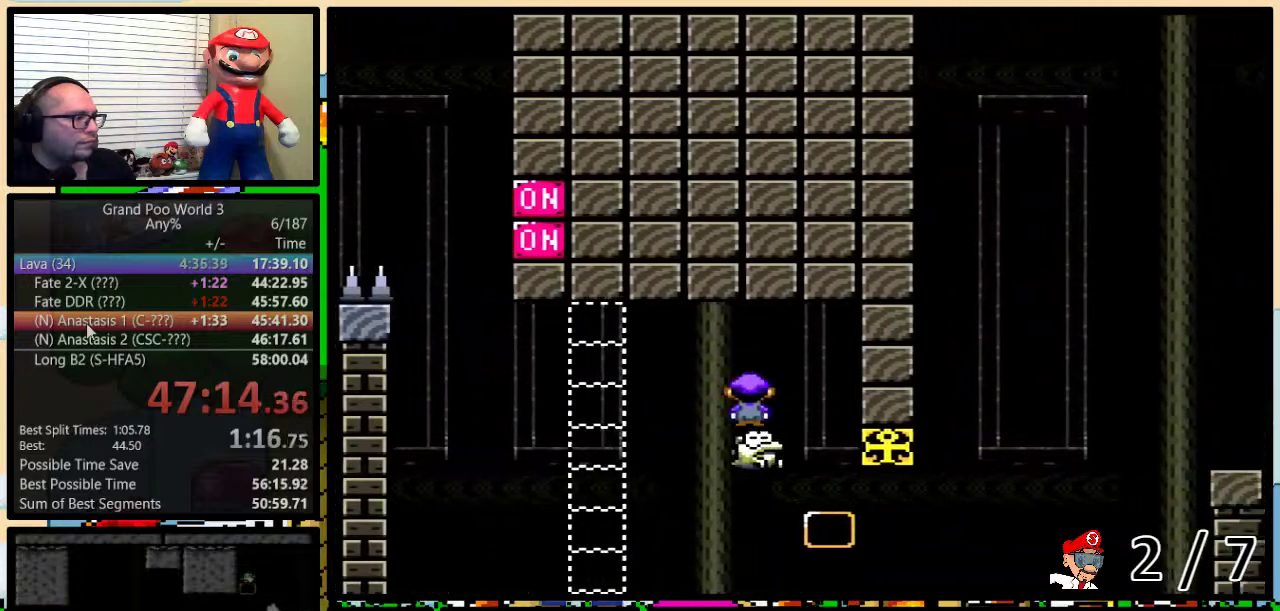
{"buttons": ["A", "X"], "events": [[50, "DPAD_RIGHT", "down"], [217, "DPAD_LEFT", "down"], [217, "DPAD_RIGHT", "up"], [333, "A", "down"], [367, "DPAD_UP", "down"], [400, "DPAD_LEFT", "up"], [400, "DPAD_RIGHT", "down"], [433, "DPAD_UP", "up"], [450, "DPAD_RIGHT", "up"]]}
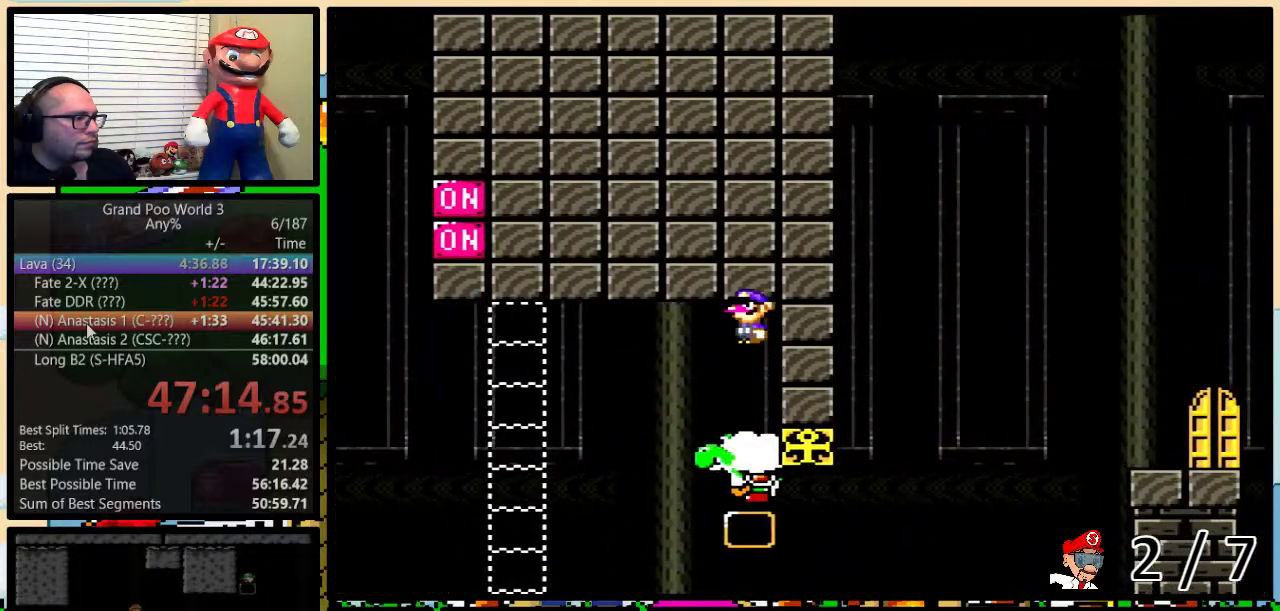
{"buttons": ["X", "DPAD_UP", "DPAD_RIGHT"], "events": [[17, "A", "up"], [233, "DPAD_RIGHT", "down"], [267, "DPAD_UP", "down"]]}
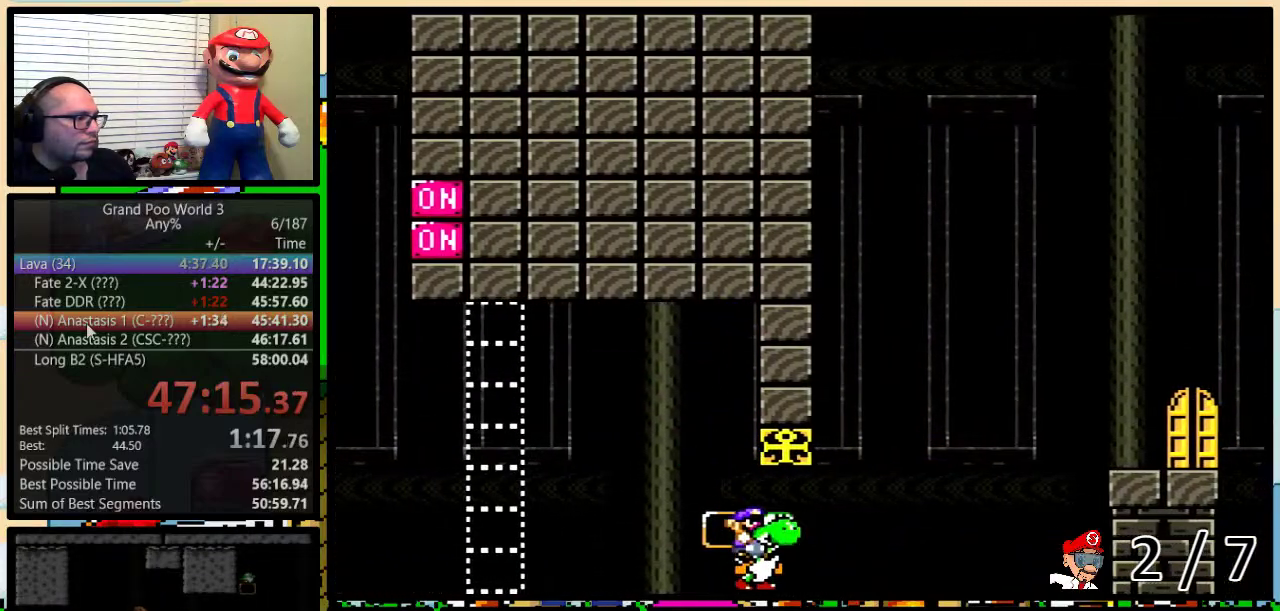
{"buttons": ["A", "X", "DPAD_RIGHT"], "events": [[150, "A", "down"], [333, "DPAD_UP", "up"]]}
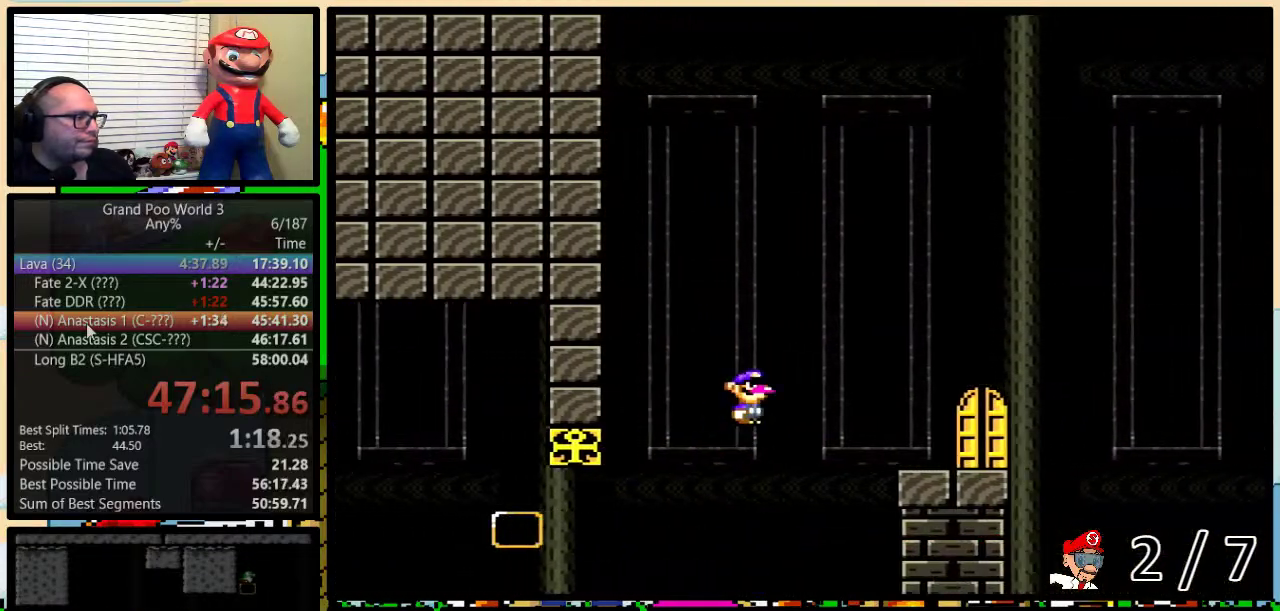
{"buttons": ["X"], "events": [[183, "A", "up"], [383, "DPAD_LEFT", "down"], [383, "DPAD_RIGHT", "up"], [467, "DPAD_LEFT", "up"]]}
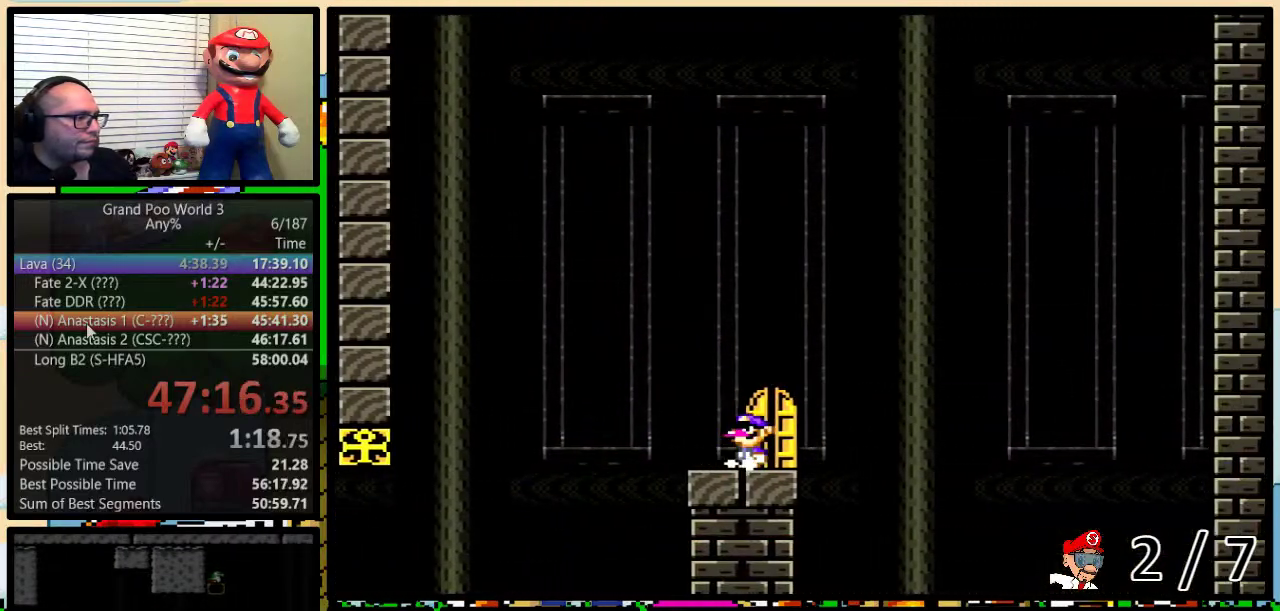
{"buttons": ["DPAD_UP"], "events": [[33, "DPAD_UP", "down"], [200, "DPAD_UP", "up"], [317, "X", "up"], [383, "DPAD_UP", "down"]]}
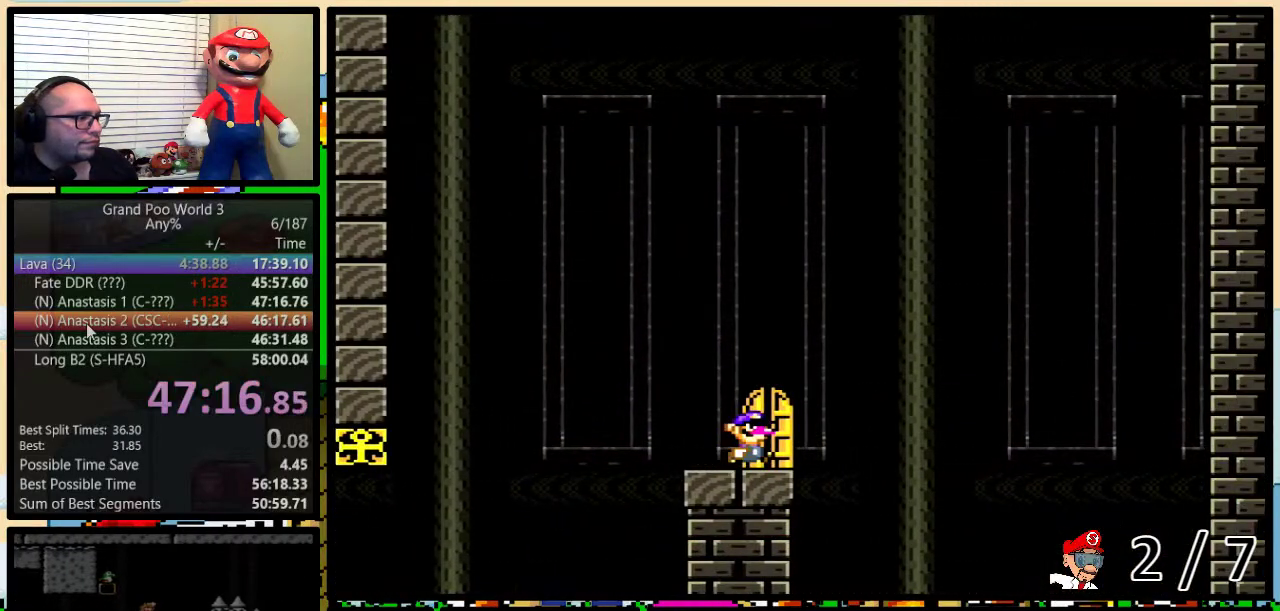
{"buttons": [], "events": [[17, "DPAD_UP", "up"], [100, "DPAD_RIGHT", "down"], [100, "DPAD_UP", "down"], [183, "DPAD_RIGHT", "up"], [317, "DPAD_UP", "up"]]}
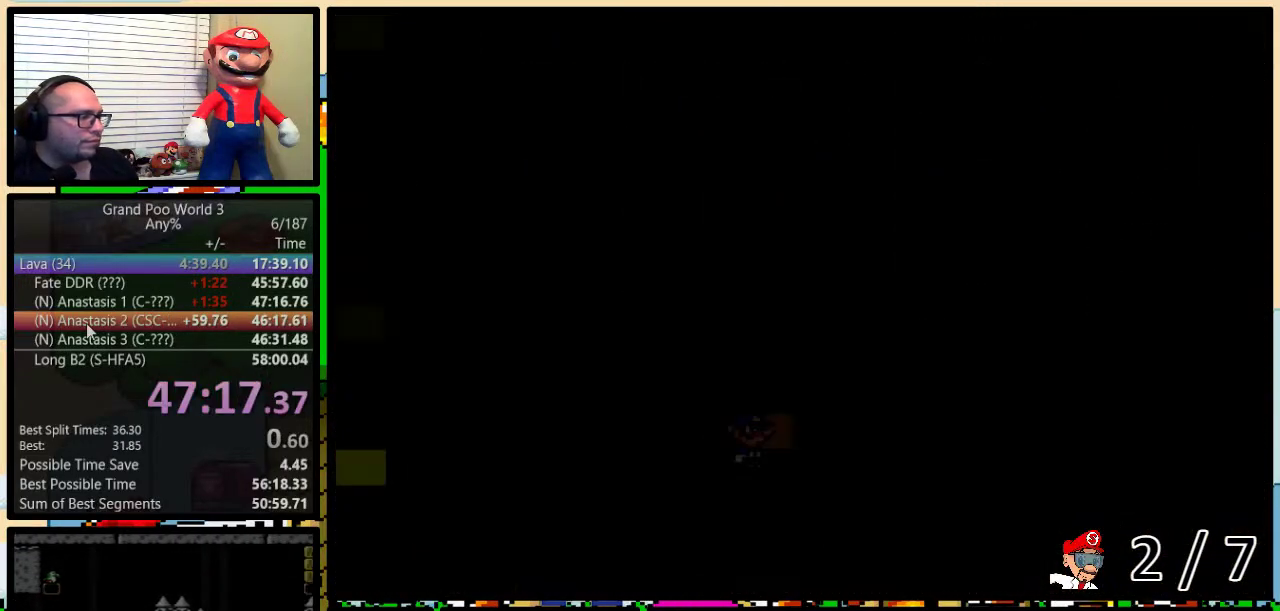
{"buttons": [], "events": []}
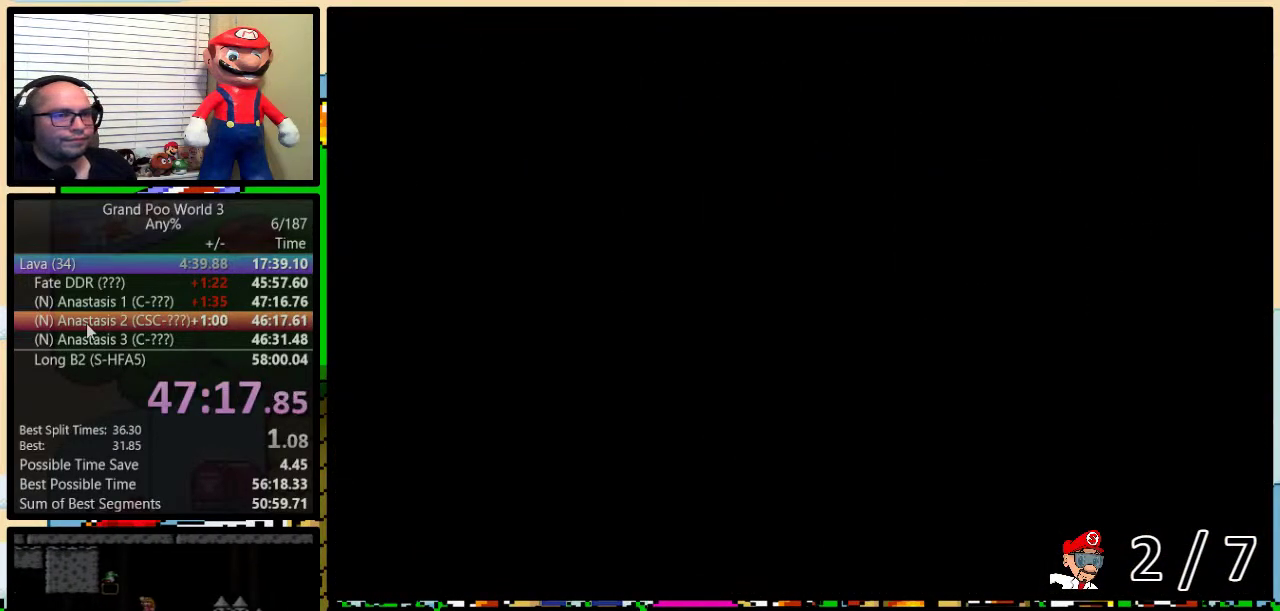
{"buttons": ["Y"], "events": [[67, "Y", "down"]]}
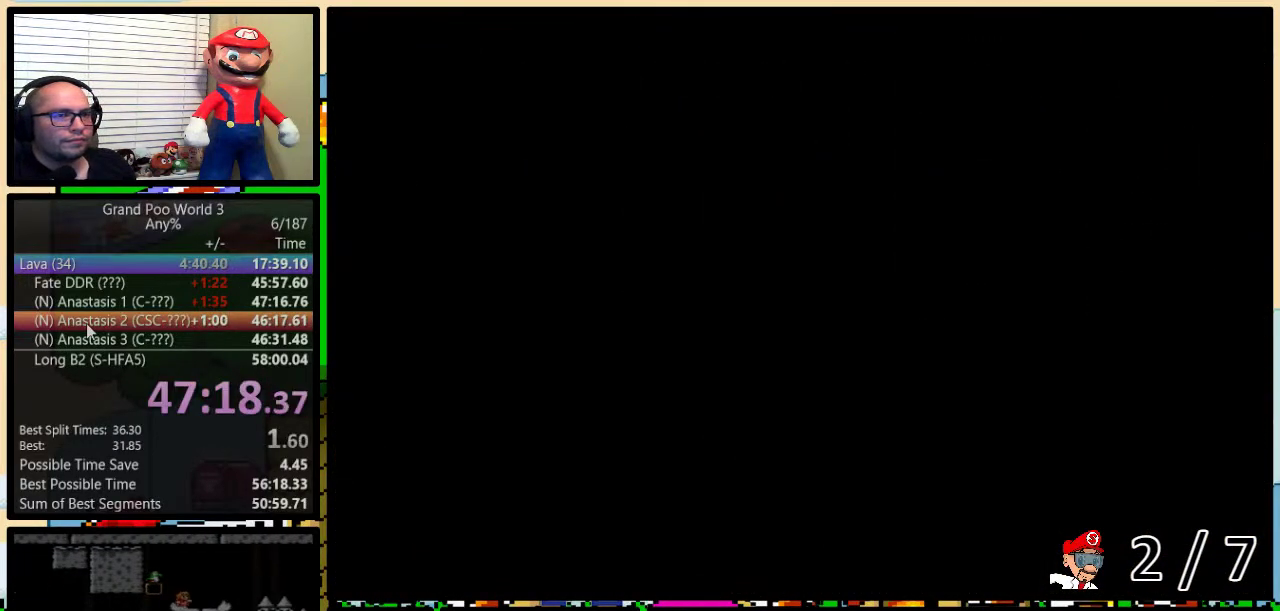
{"buttons": ["Y", "DPAD_RIGHT"], "events": [[233, "DPAD_RIGHT", "down"]]}
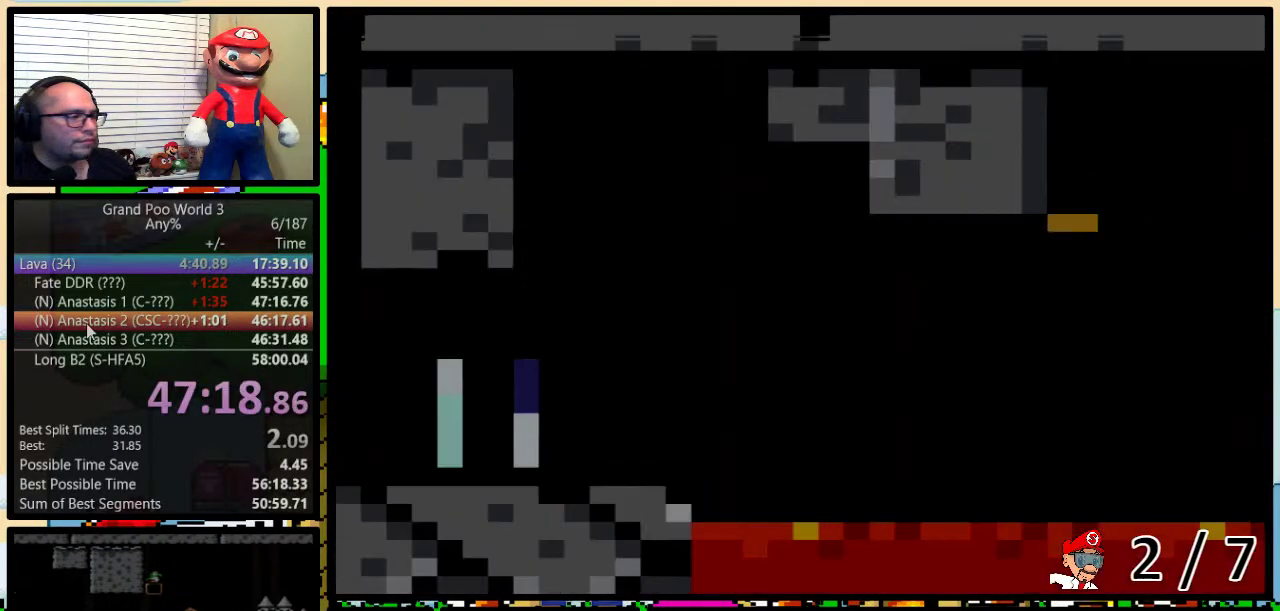
{"buttons": ["Y", "DPAD_RIGHT"], "events": []}